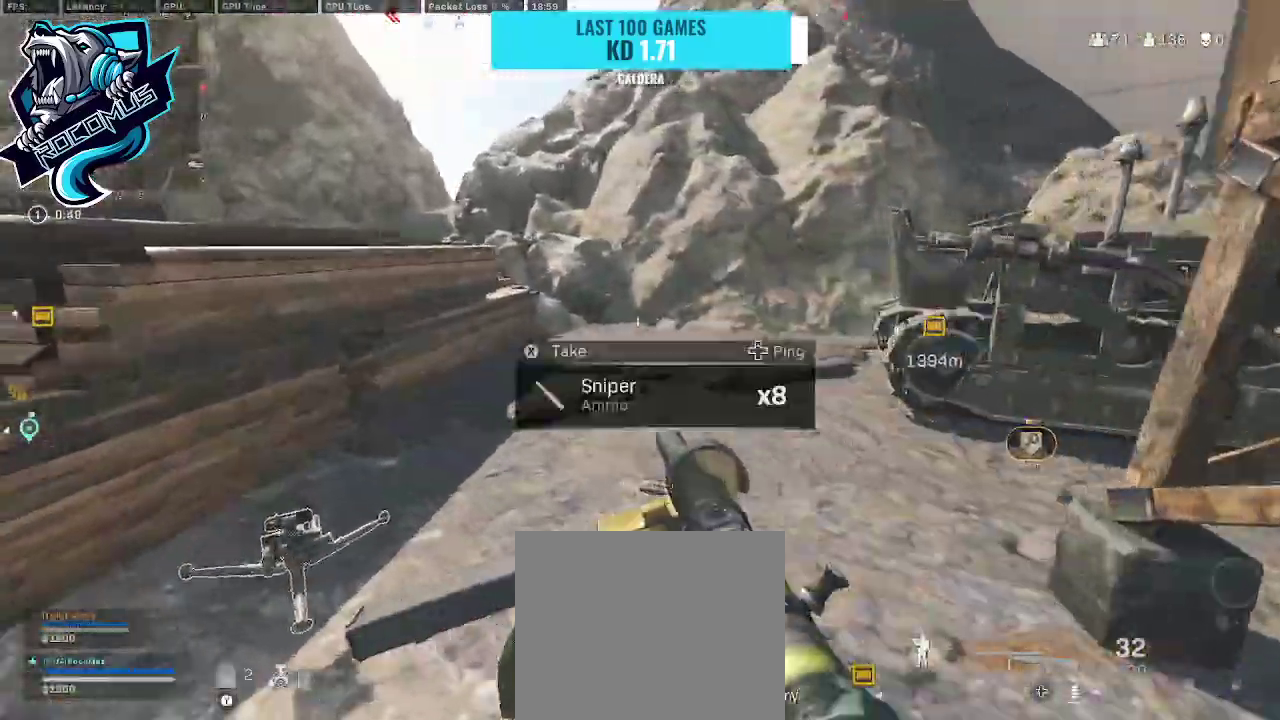
Gameplay with a controller (PlayStation layout); each line is a JSON object with the inputs held at the frame after it. "events" lists button and stick changes between this image and that frame as [ms after this image, input, new state], when the widget could be followed in between.
{"buttons": ["R3"], "left_stick": "up", "right_stick": "left", "events": [[33, "right_stick", "right"], [133, "left_stick", "up"], [167, "right_stick", "center"], [333, "R3", "down"], [433, "R3", "up"], [433, "right_stick", "left"], [500, "R3", "down"]]}
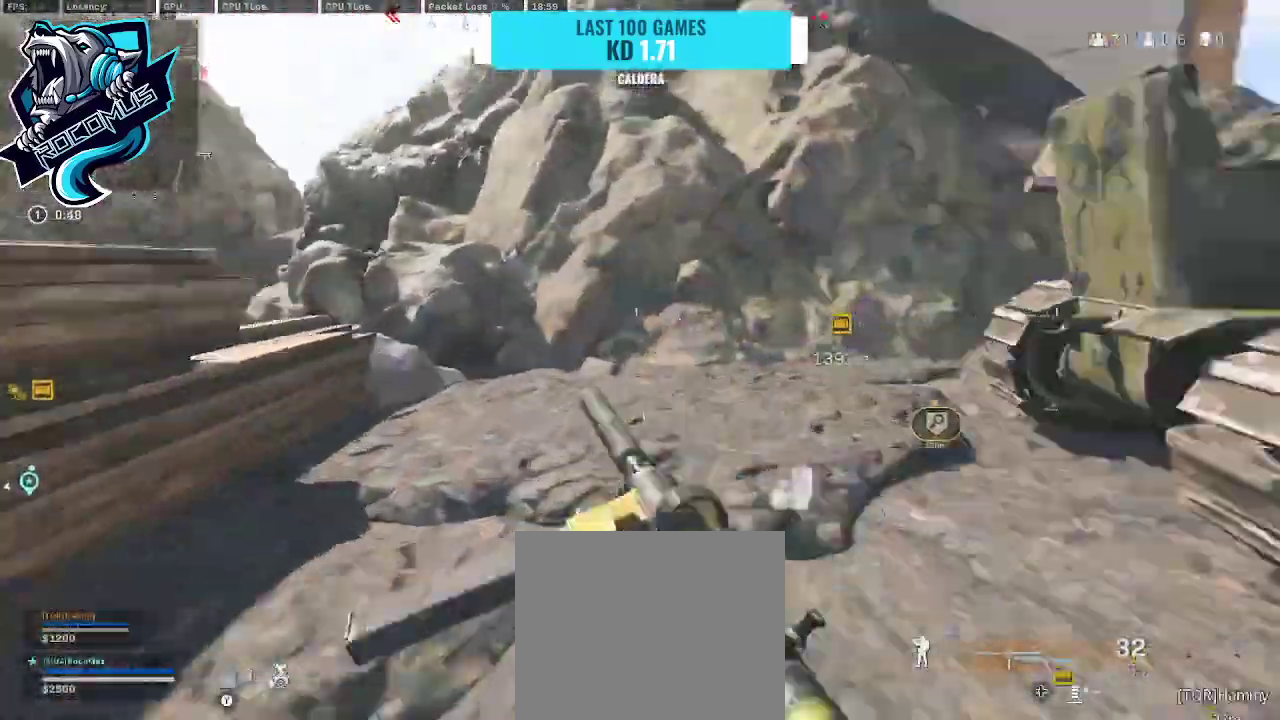
{"buttons": [], "left_stick": "up", "right_stick": "center", "events": [[200, "CROSS", "down"], [200, "R3", "up"], [200, "right_stick", "up"], [300, "CROSS", "up"], [300, "right_stick", "center"]]}
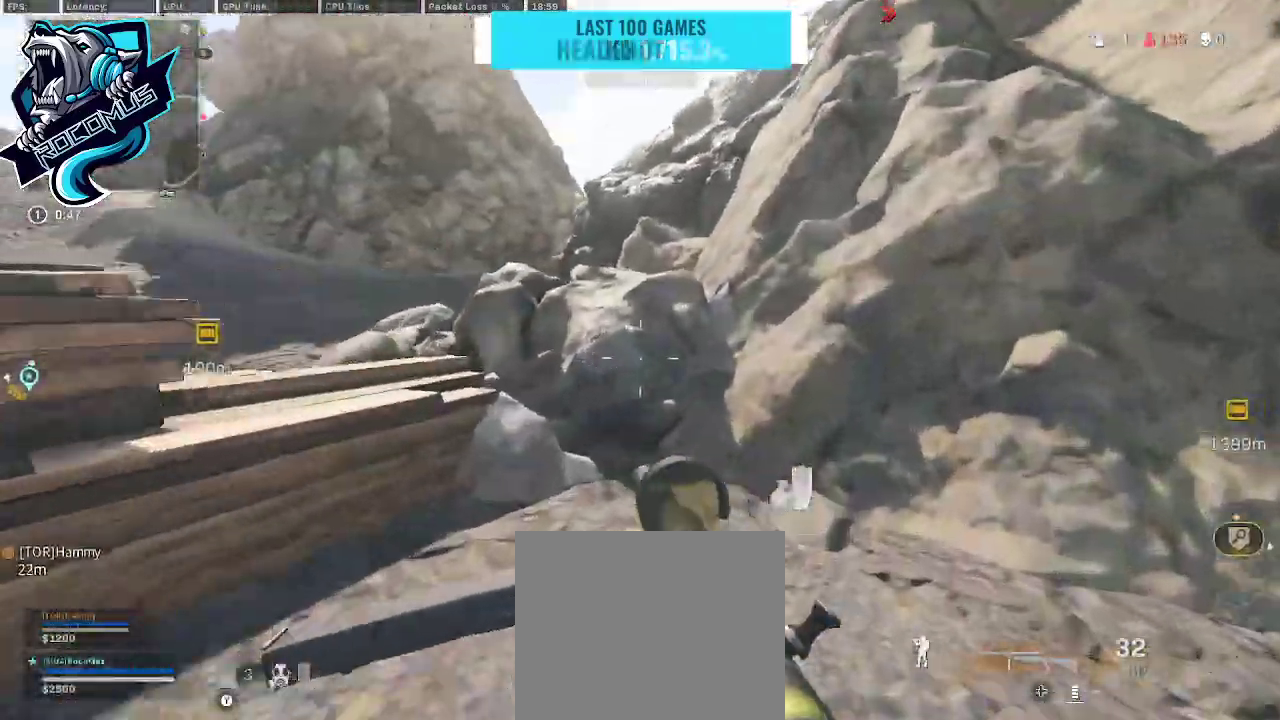
{"buttons": [], "left_stick": "up", "right_stick": "center", "events": [[33, "right_stick", "left"], [267, "CROSS", "down"], [333, "right_stick", "center"], [400, "CROSS", "up"]]}
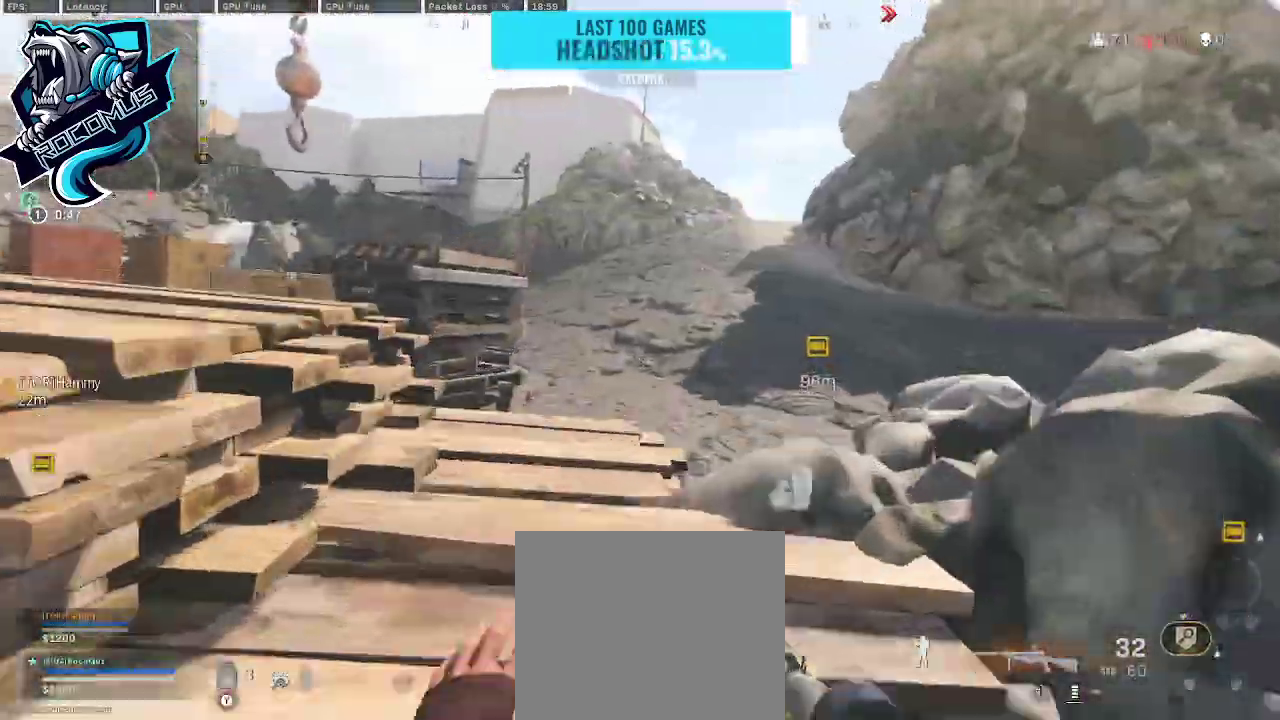
{"buttons": [], "left_stick": "up", "right_stick": "center", "events": [[67, "CROSS", "down"], [233, "CROSS", "up"]]}
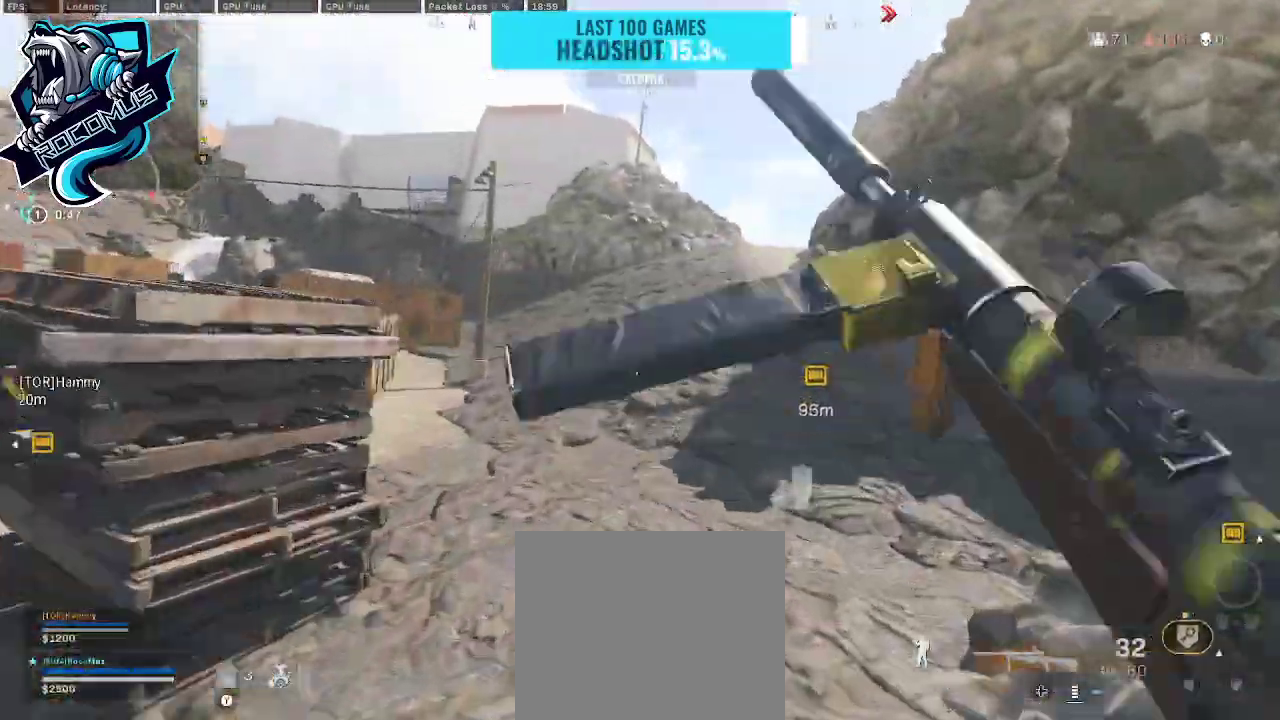
{"buttons": [], "left_stick": "up", "right_stick": "center", "events": []}
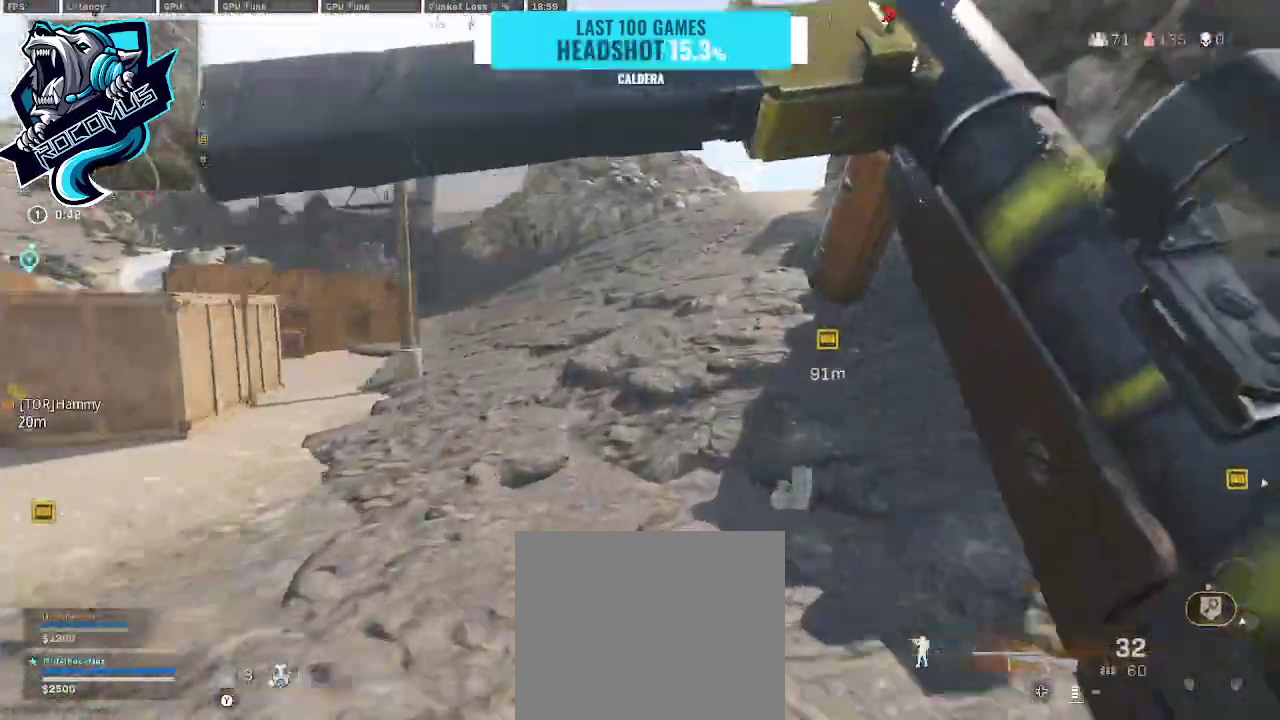
{"buttons": [], "left_stick": "up", "right_stick": "center", "events": []}
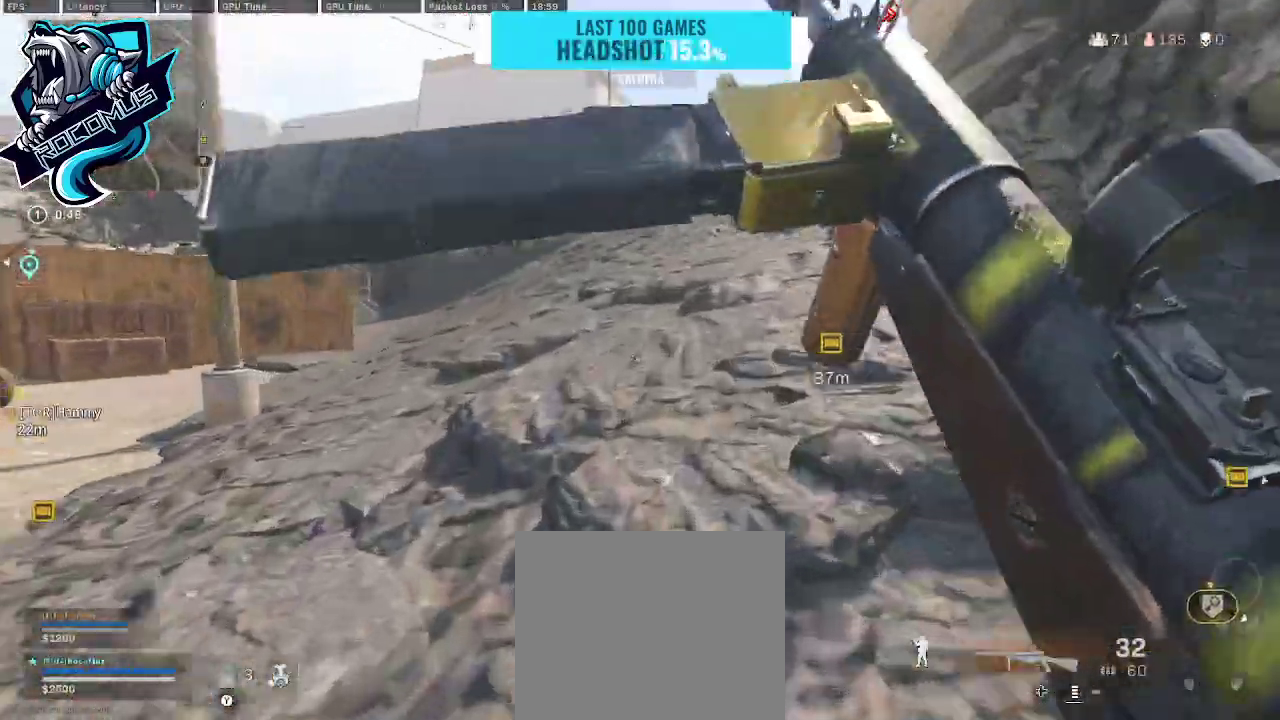
{"buttons": ["R3"], "left_stick": "up", "right_stick": "center", "events": [[167, "right_stick", "left"], [233, "R3", "down"], [333, "R3", "up"], [433, "R3", "down"], [467, "right_stick", "center"]]}
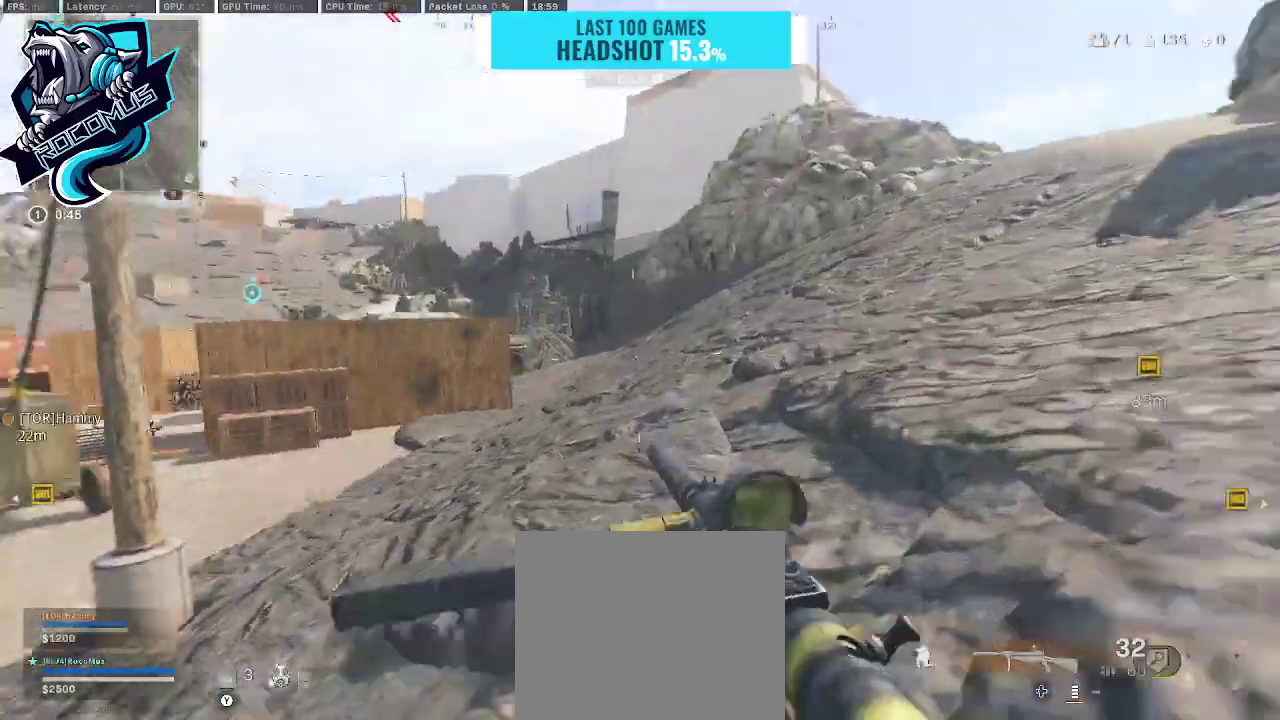
{"buttons": [], "left_stick": "up", "right_stick": "center", "events": [[33, "CROSS", "down"], [67, "R3", "up"], [167, "CROSS", "up"]]}
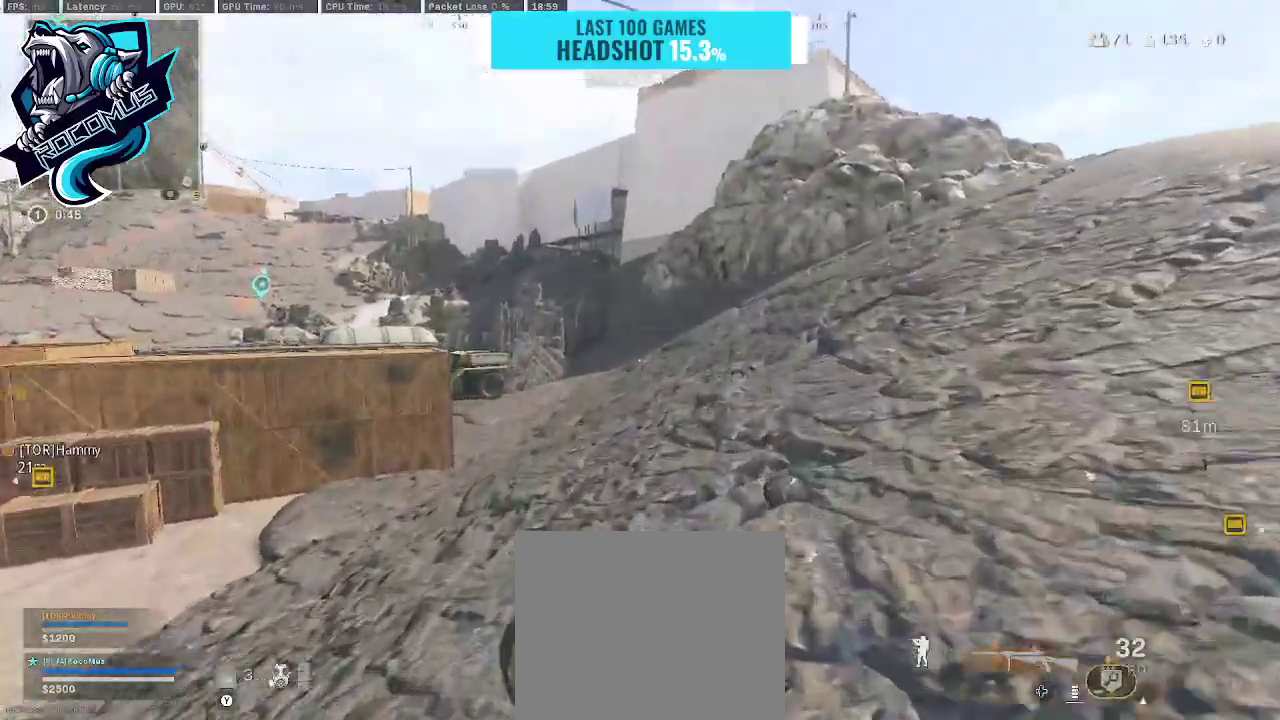
{"buttons": ["R3"], "left_stick": "up", "right_stick": "center", "events": [[300, "R3", "down"], [400, "R3", "up"], [500, "R3", "down"]]}
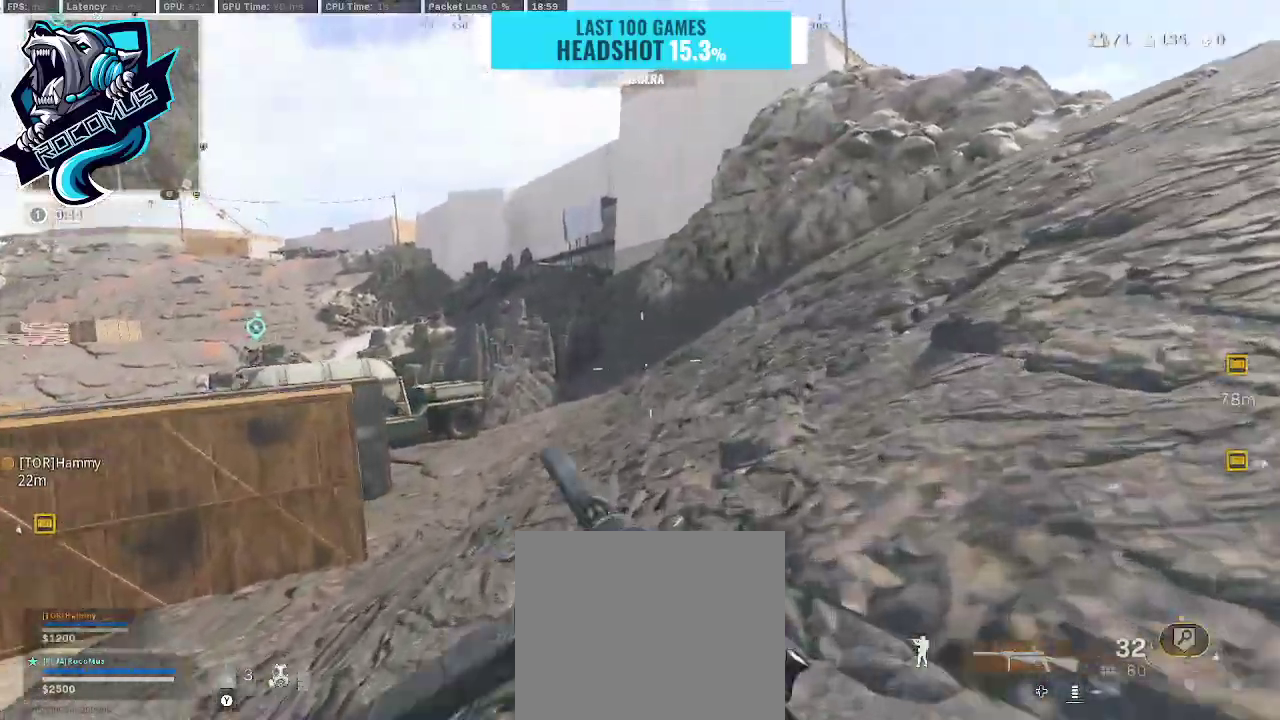
{"buttons": [], "left_stick": "up", "right_stick": "center", "events": [[33, "right_stick", "up-right"], [133, "CROSS", "down"], [133, "R3", "up"], [133, "right_stick", "center"], [200, "CROSS", "up"]]}
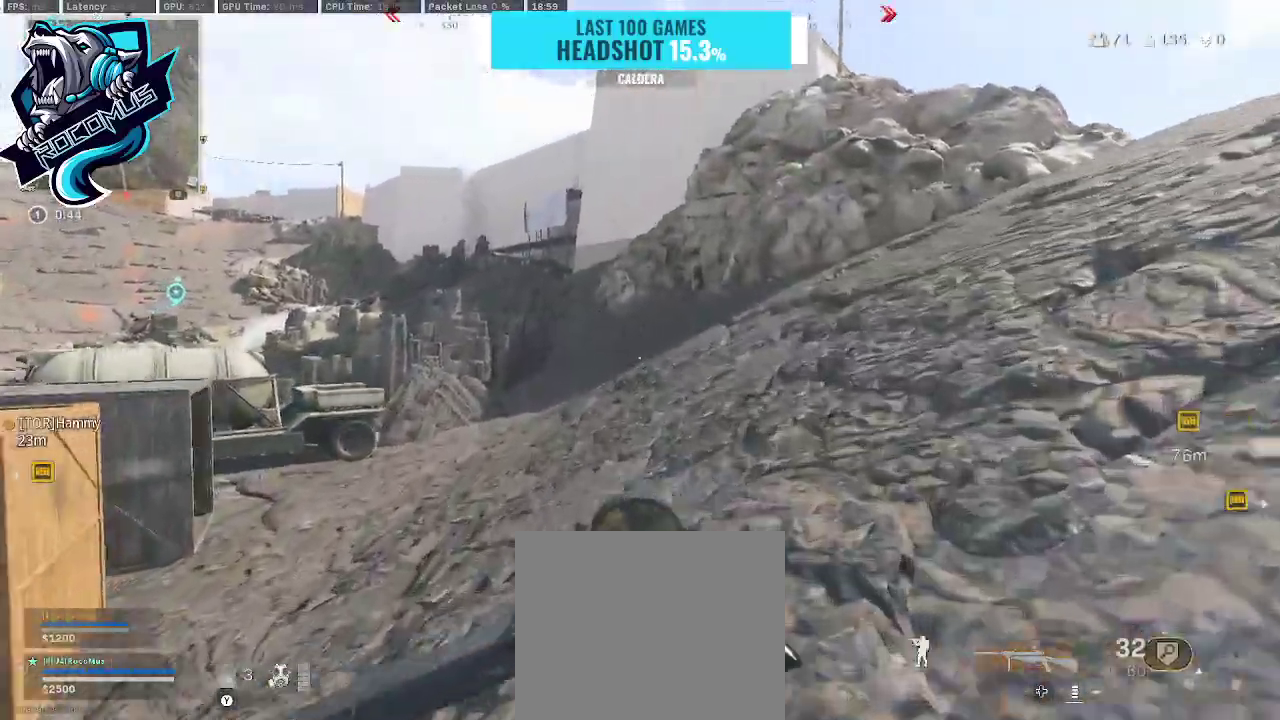
{"buttons": ["L1"], "left_stick": "up", "right_stick": "up", "events": [[100, "right_stick", "up-left"], [267, "right_stick", "up"], [300, "CROSS", "down"], [400, "L1", "down"], [467, "CROSS", "up"]]}
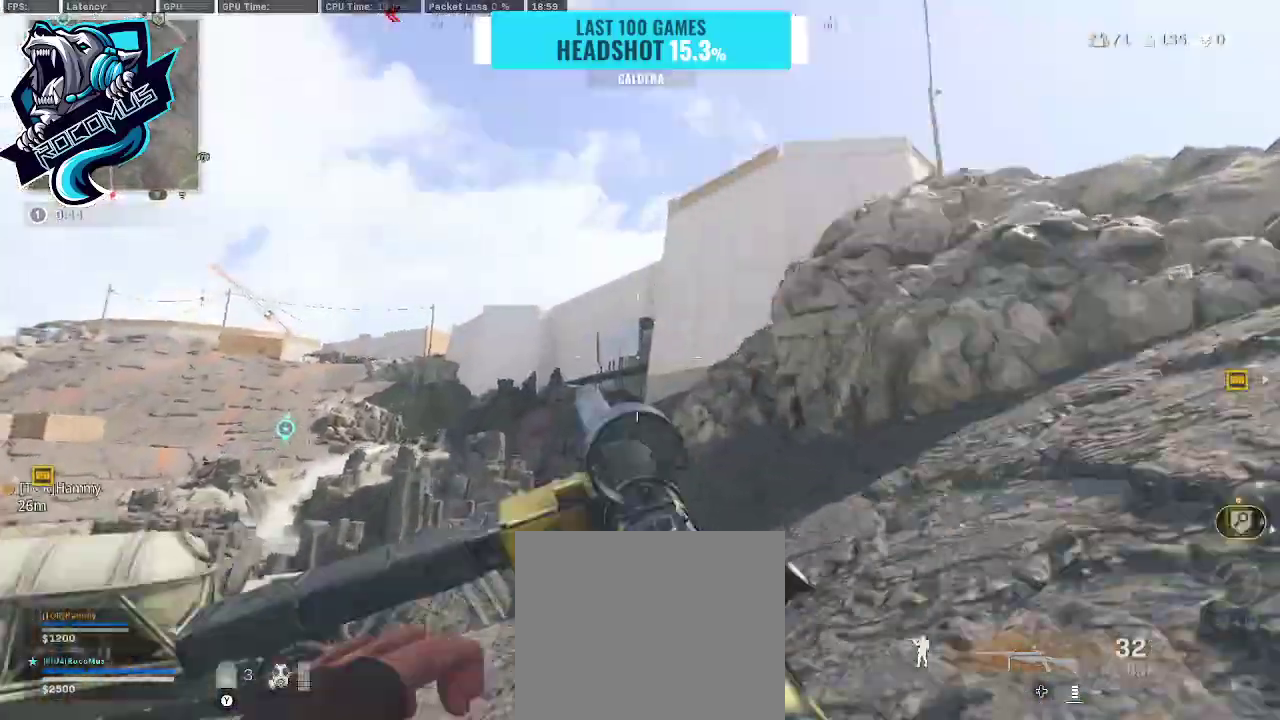
{"buttons": [], "left_stick": "center", "right_stick": "center", "events": [[67, "right_stick", "center"], [100, "left_stick", "center"], [367, "DPAD_UP", "down"], [433, "DPAD_UP", "up"], [467, "L1", "up"]]}
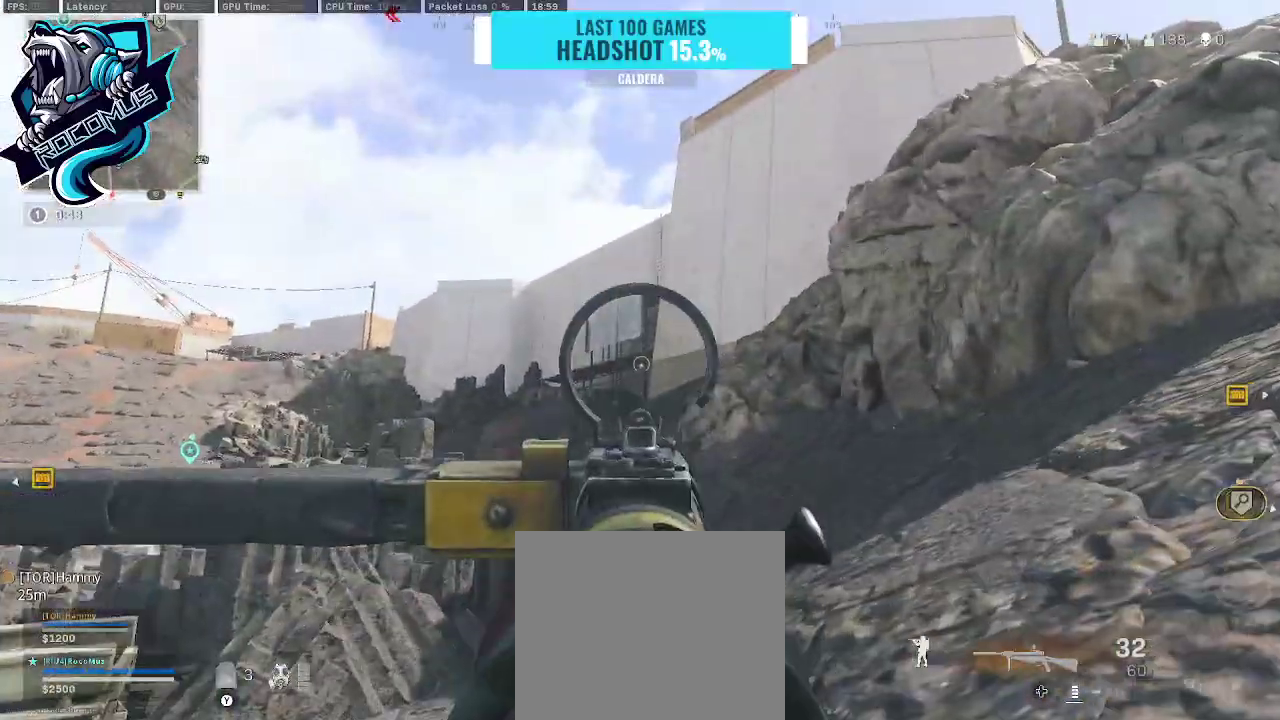
{"buttons": [], "left_stick": "up", "right_stick": "center", "events": [[100, "left_stick", "up"], [100, "right_stick", "down-right"], [267, "right_stick", "center"]]}
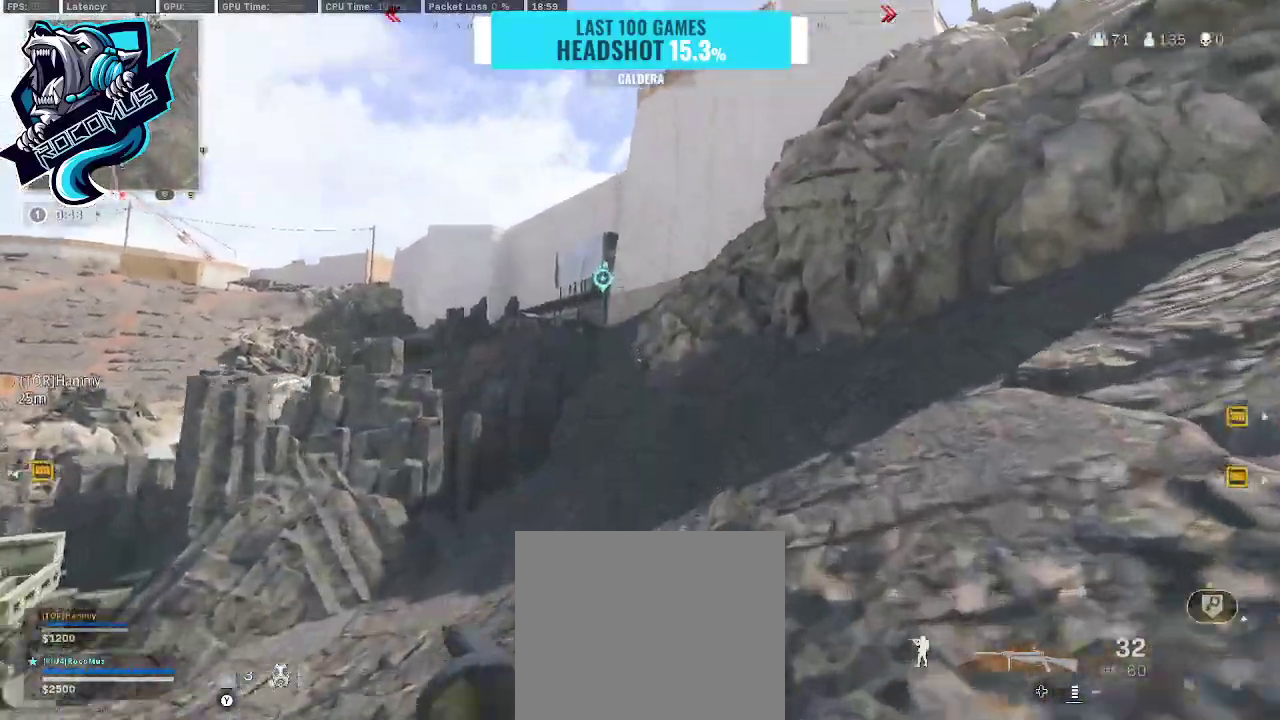
{"buttons": [], "left_stick": "up", "right_stick": "center", "events": [[67, "R3", "down"], [133, "R3", "up"], [233, "R3", "down"], [300, "R3", "up"], [367, "CROSS", "down"], [467, "CROSS", "up"]]}
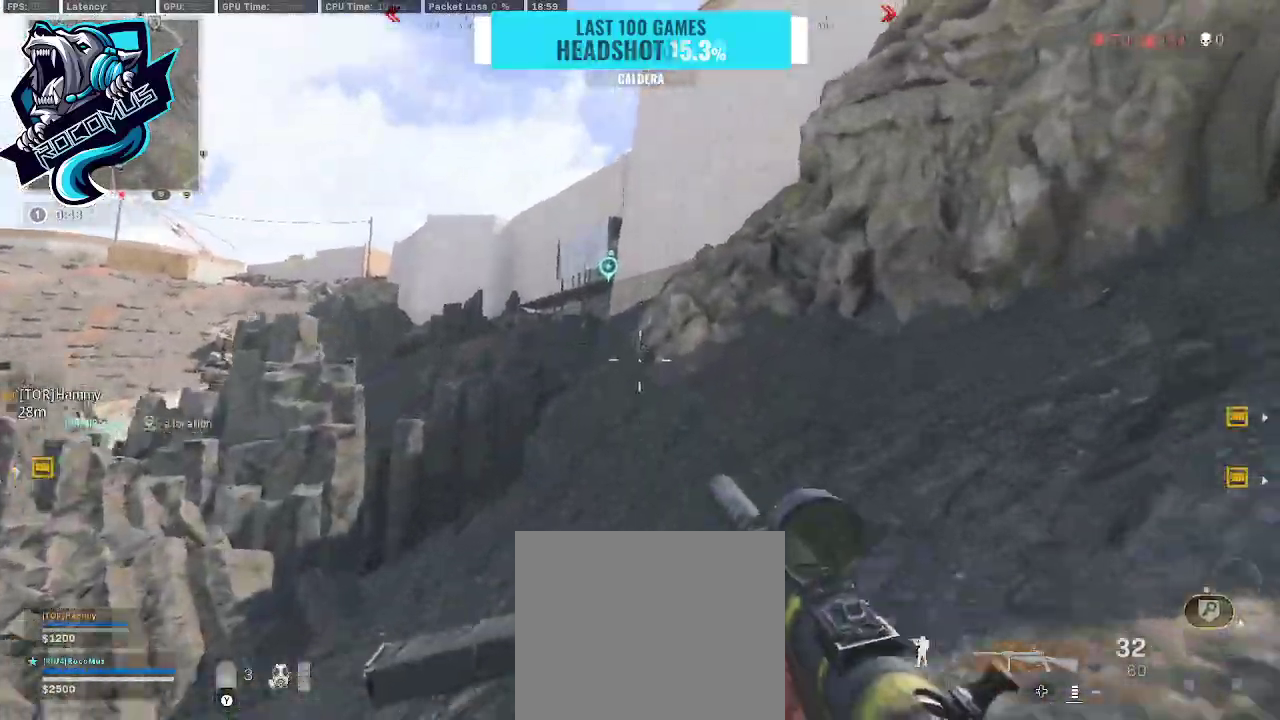
{"buttons": ["R3"], "left_stick": "up", "right_stick": "left", "events": [[400, "right_stick", "left"], [500, "R3", "down"]]}
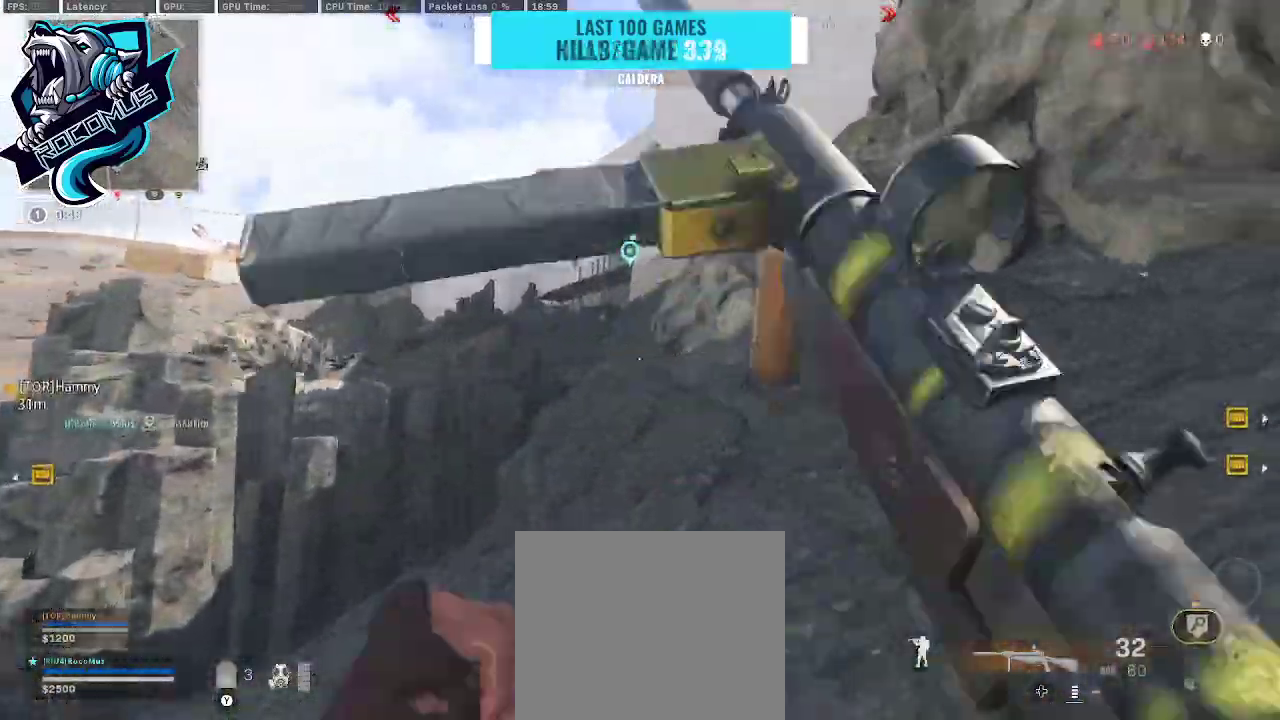
{"buttons": [], "left_stick": "up", "right_stick": "center", "events": [[100, "R3", "up"], [200, "R3", "down"], [200, "right_stick", "center"], [267, "CROSS", "down"], [267, "R3", "up"], [367, "CROSS", "up"]]}
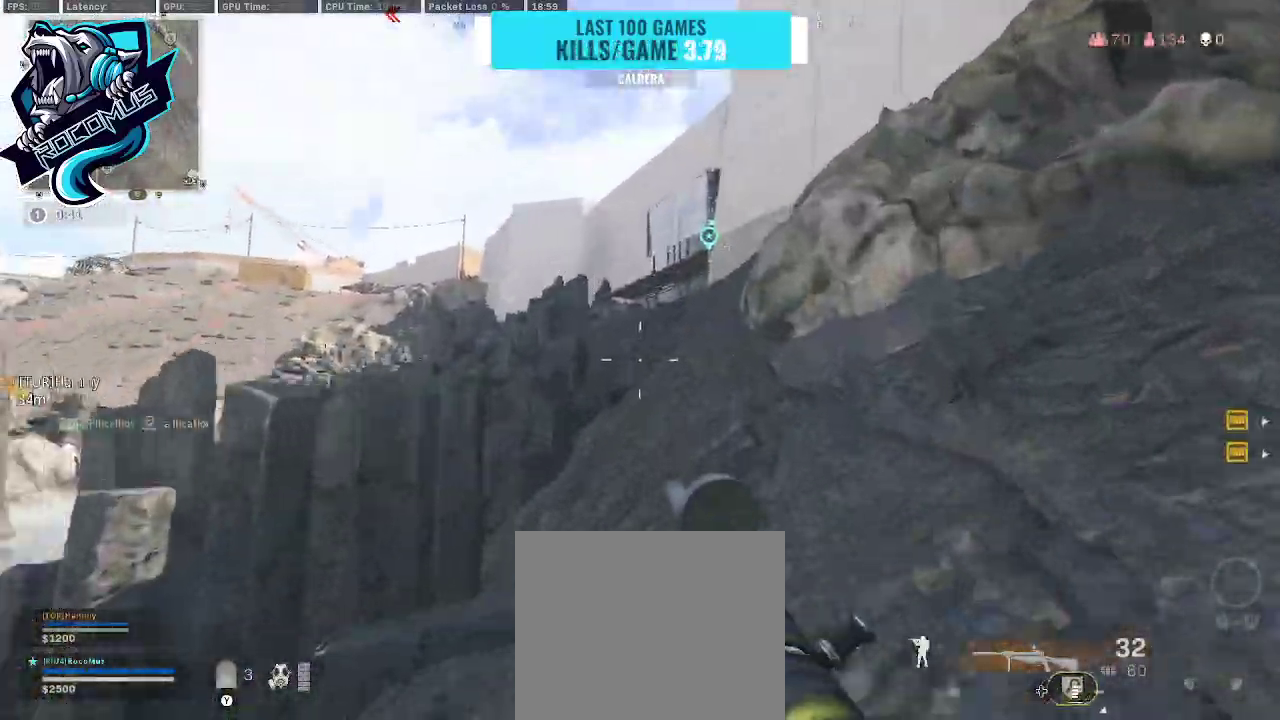
{"buttons": [], "left_stick": "up", "right_stick": "right", "events": [[233, "right_stick", "right"]]}
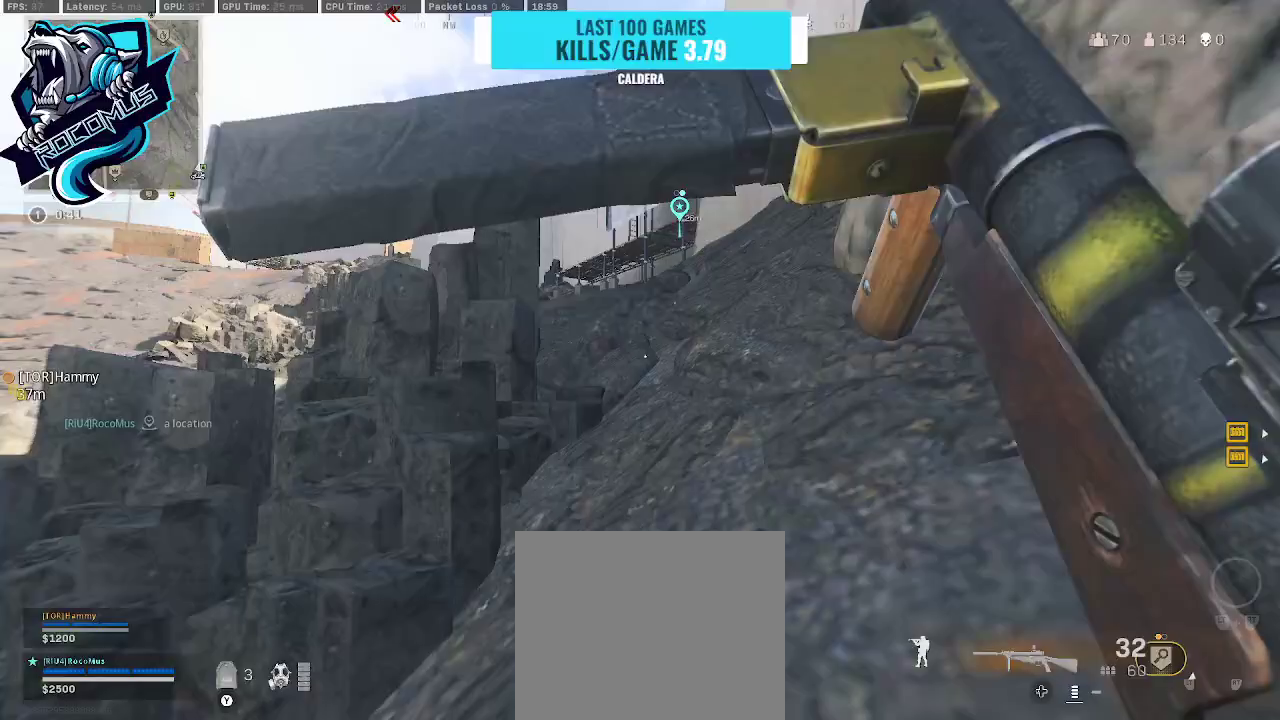
{"buttons": [], "left_stick": "up", "right_stick": "center", "events": [[233, "right_stick", "center"]]}
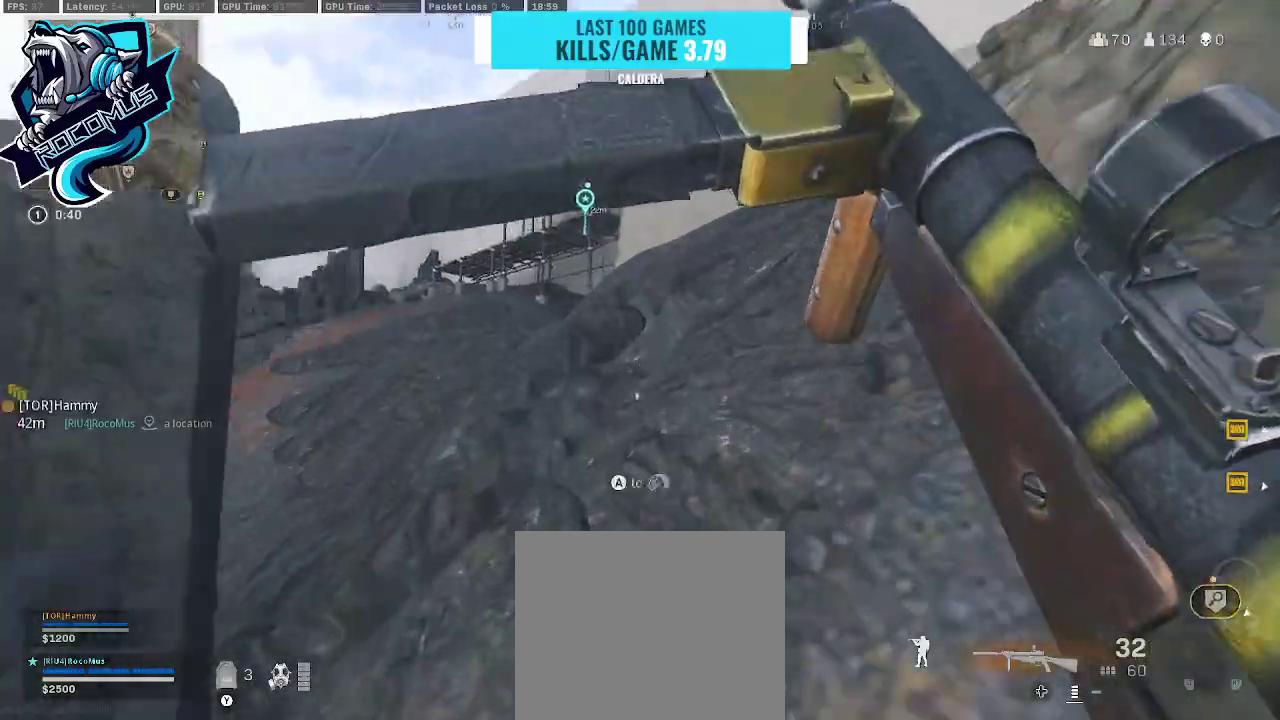
{"buttons": [], "left_stick": "up", "right_stick": "left", "events": [[200, "R3", "down"], [200, "right_stick", "left"], [500, "R3", "up"]]}
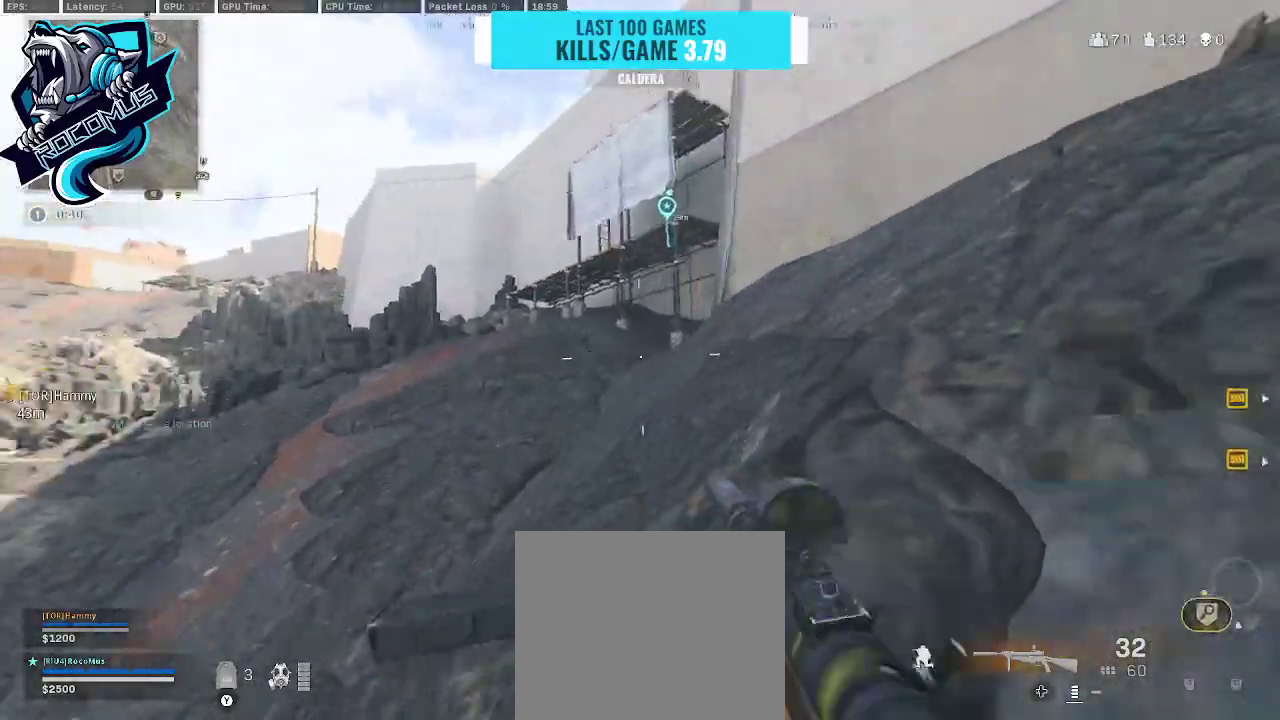
{"buttons": [], "left_stick": "up", "right_stick": "center", "events": [[33, "CROSS", "down"], [33, "right_stick", "center"], [100, "CROSS", "up"]]}
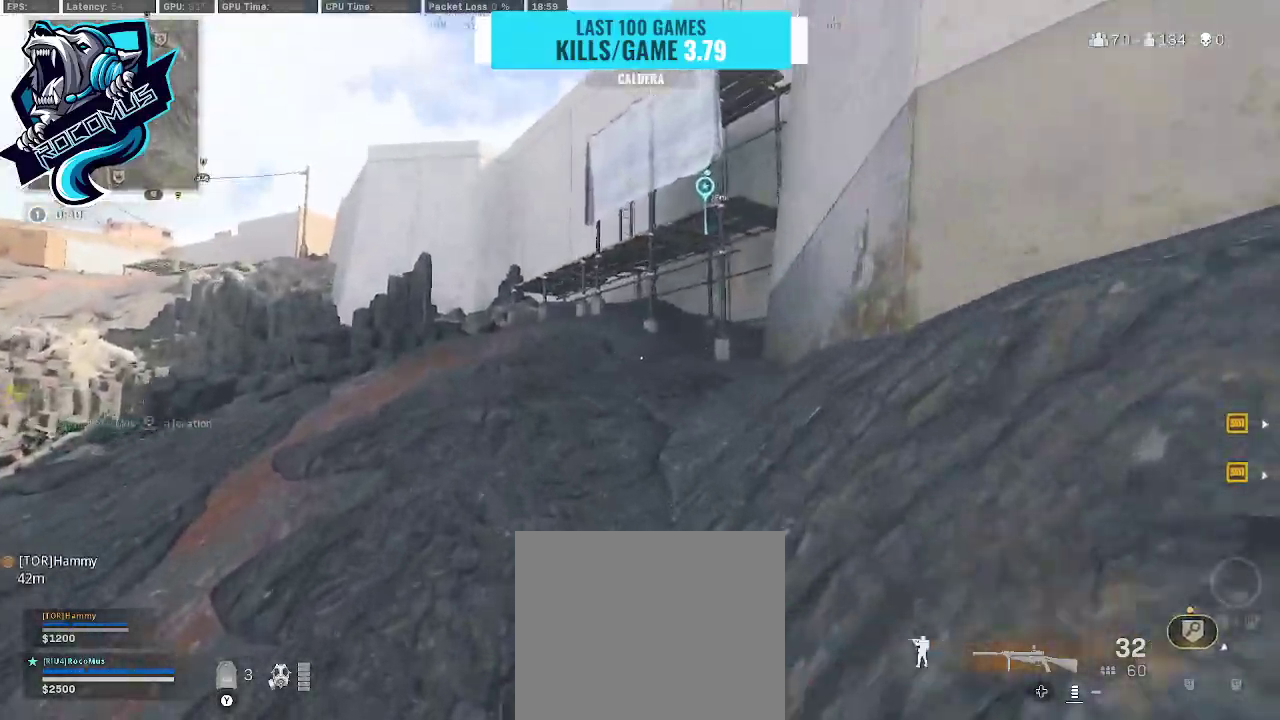
{"buttons": [], "left_stick": "up", "right_stick": "center", "events": [[67, "right_stick", "left"], [267, "right_stick", "center"]]}
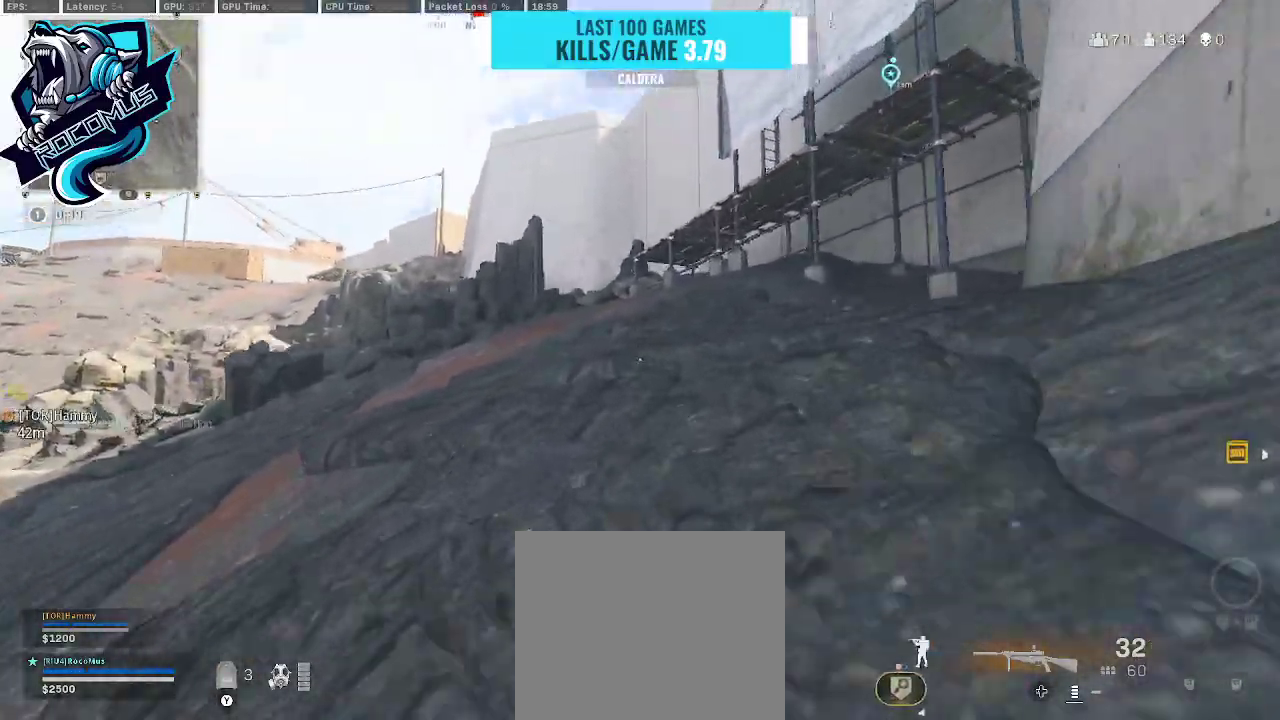
{"buttons": [], "left_stick": "up", "right_stick": "center", "events": []}
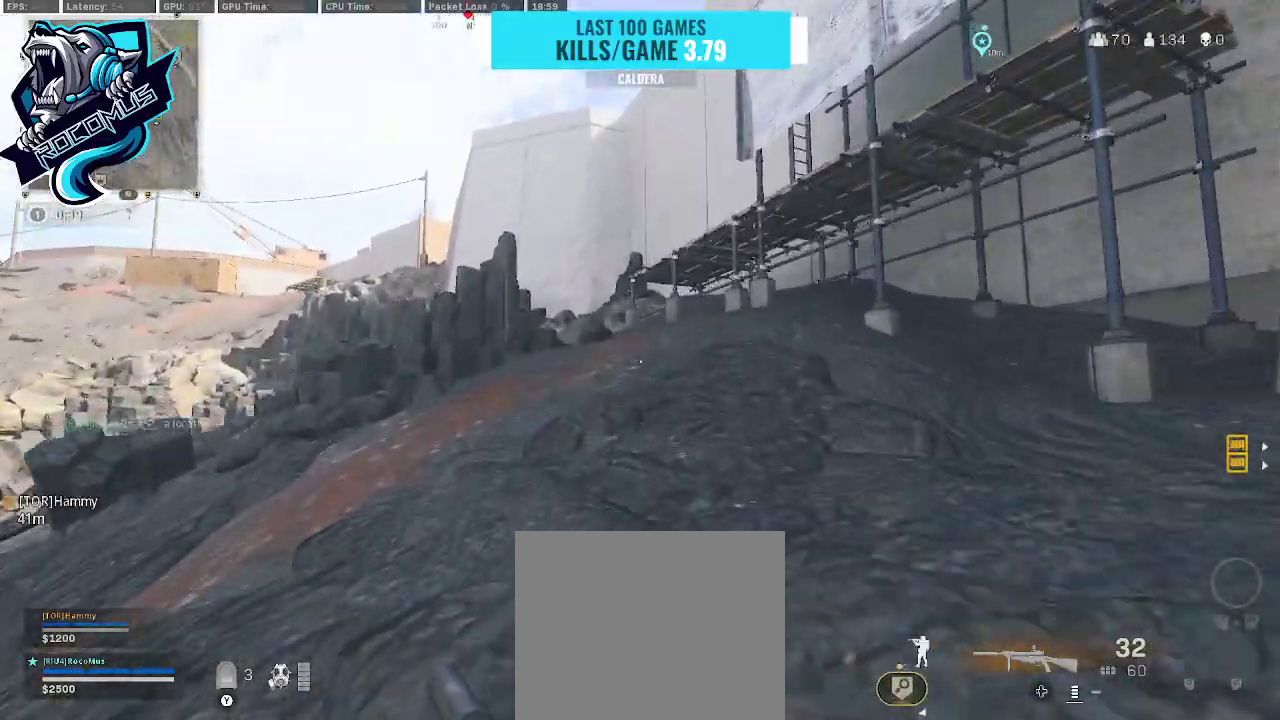
{"buttons": [], "left_stick": "up-right", "right_stick": "down-left", "events": [[233, "right_stick", "left"], [300, "right_stick", "down-left"], [433, "left_stick", "up-right"]]}
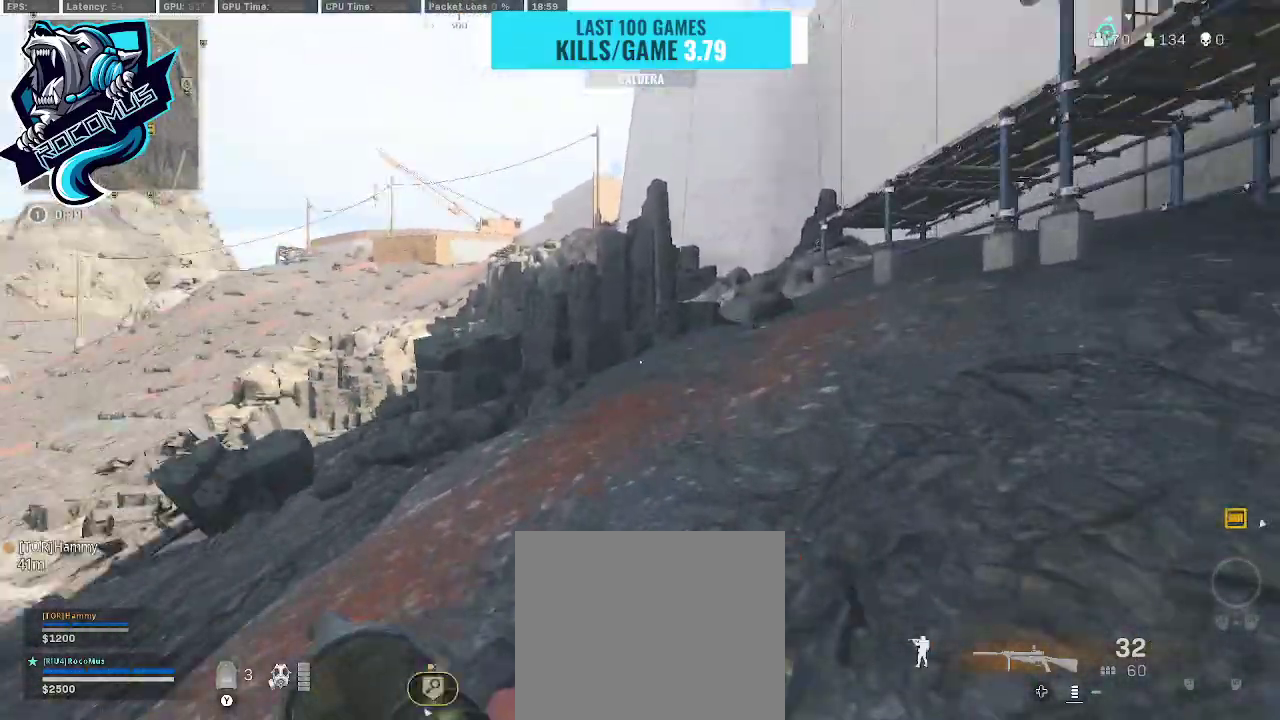
{"buttons": [], "left_stick": "up-right", "right_stick": "center", "events": [[100, "right_stick", "center"], [267, "right_stick", "down-left"], [433, "right_stick", "center"]]}
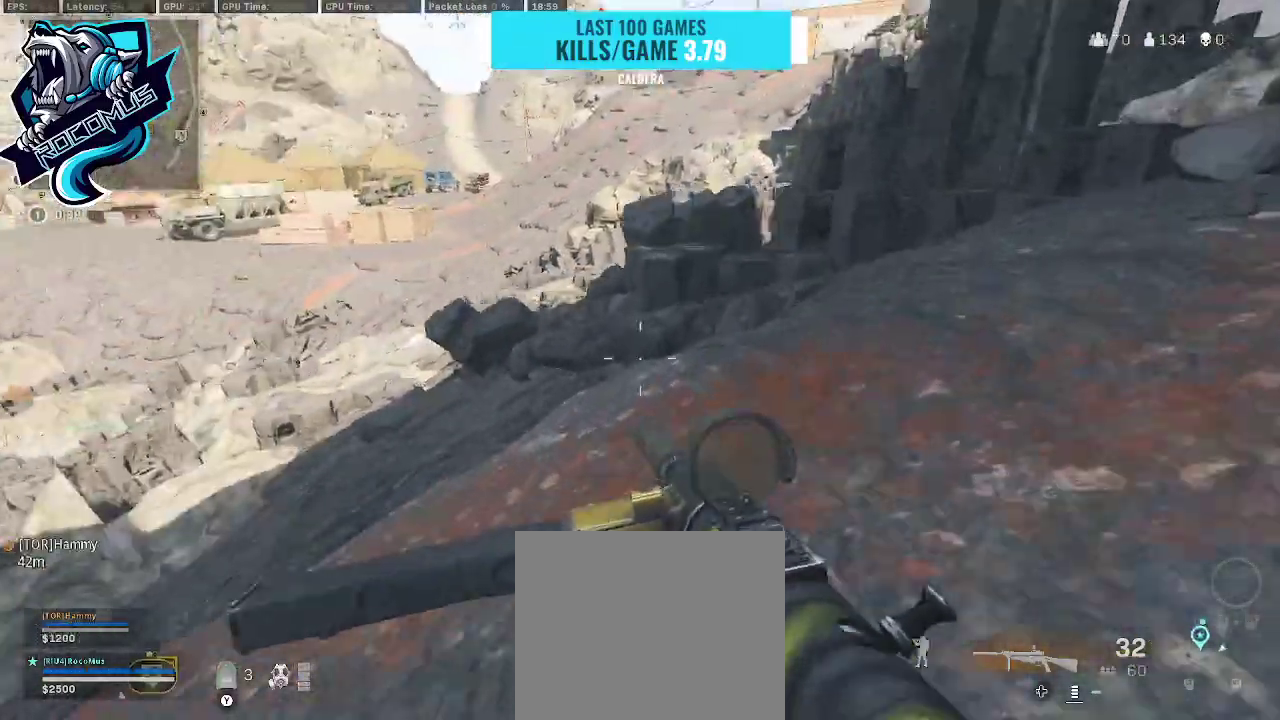
{"buttons": [], "left_stick": "right", "right_stick": "up", "events": [[200, "left_stick", "right"], [433, "right_stick", "up"]]}
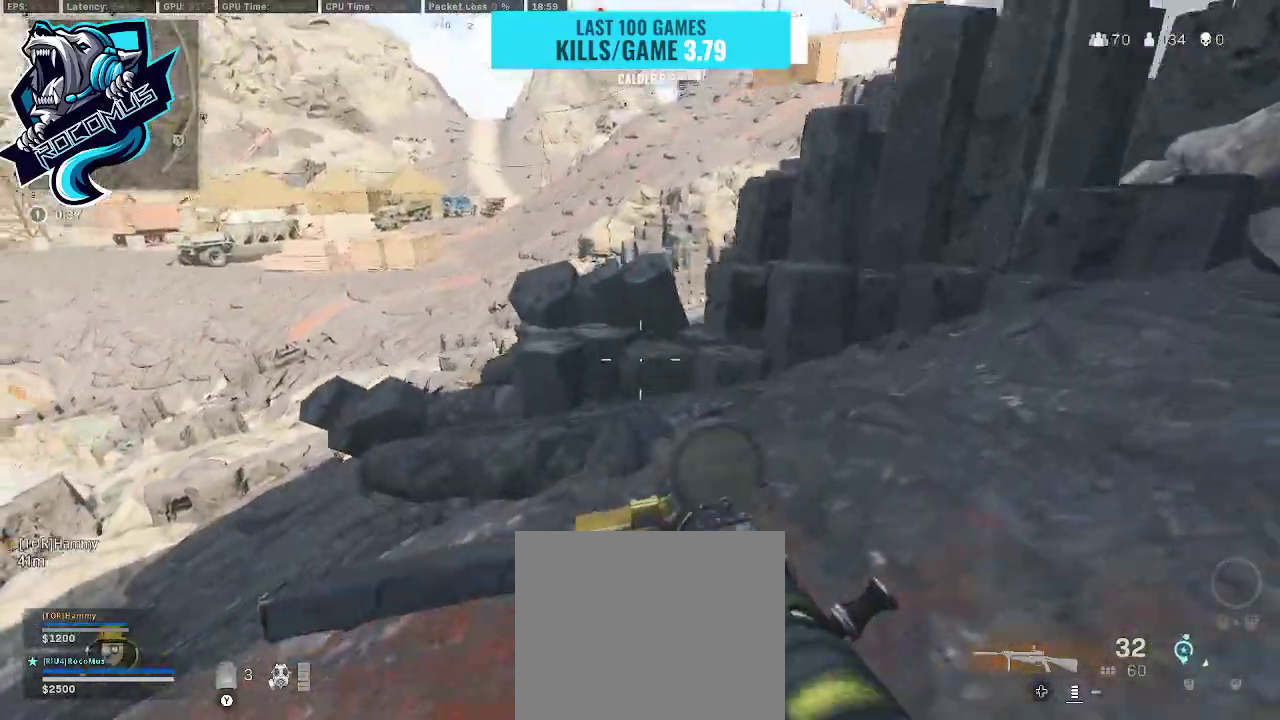
{"buttons": [], "left_stick": "up", "right_stick": "right", "events": [[100, "right_stick", "up-left"], [233, "right_stick", "center"], [333, "left_stick", "center"], [367, "right_stick", "right"], [433, "left_stick", "up"]]}
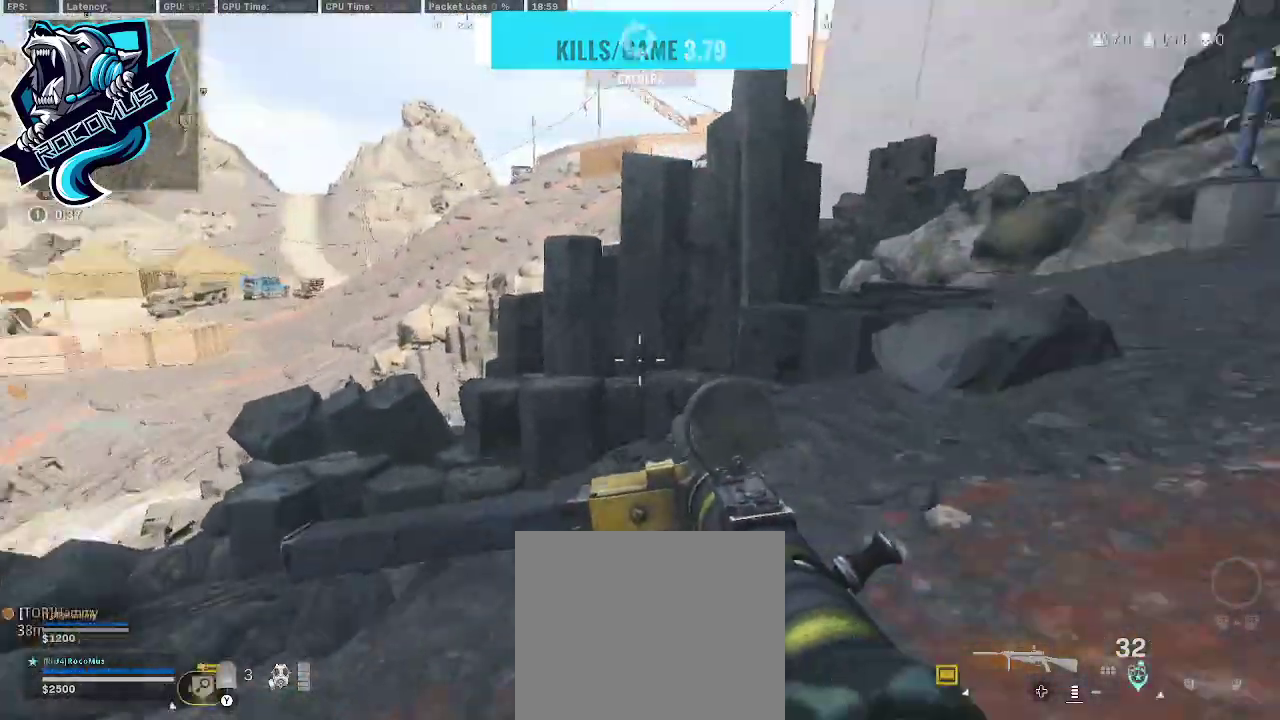
{"buttons": [], "left_stick": "left", "right_stick": "up-left", "events": [[33, "right_stick", "up-right"], [300, "left_stick", "up-left"], [367, "right_stick", "up-left"], [433, "left_stick", "left"]]}
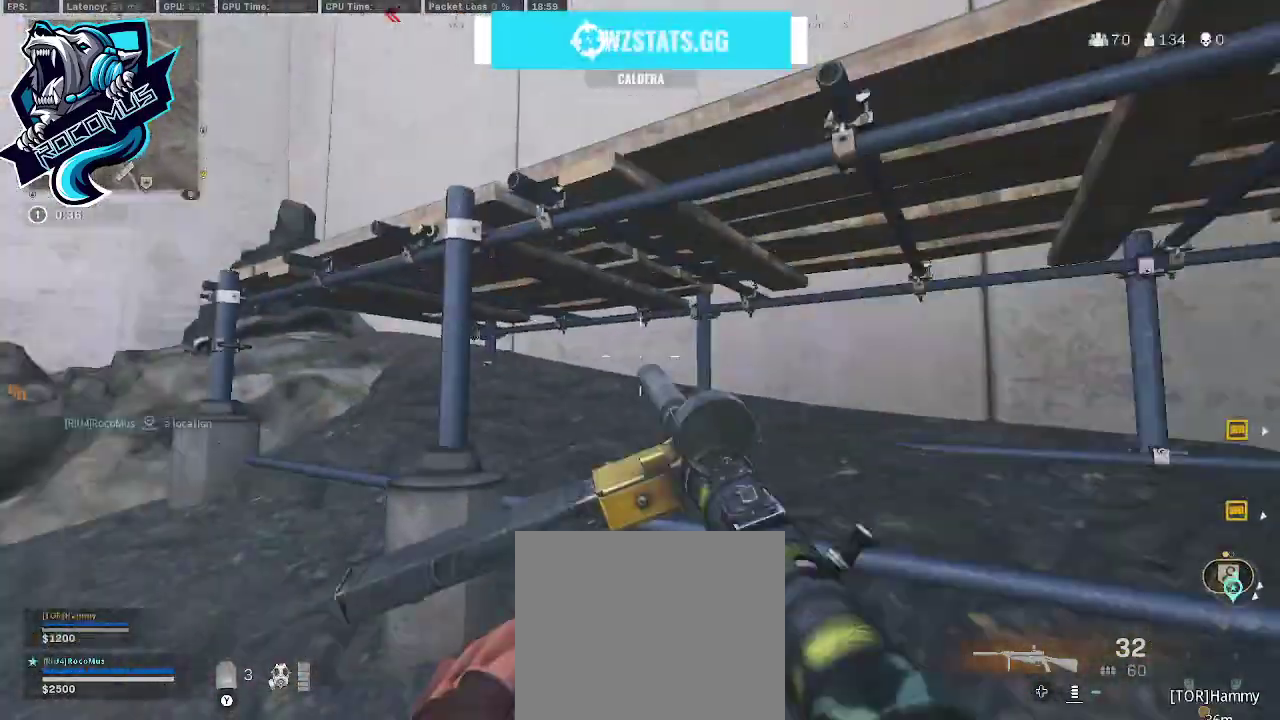
{"buttons": ["CROSS"], "left_stick": "up", "right_stick": "right", "events": [[67, "left_stick", "up-left"], [100, "CROSS", "down"], [100, "right_stick", "up-right"], [200, "CROSS", "up"], [267, "CROSS", "down"], [333, "right_stick", "right"], [400, "CROSS", "up"], [400, "left_stick", "up"], [467, "CROSS", "down"]]}
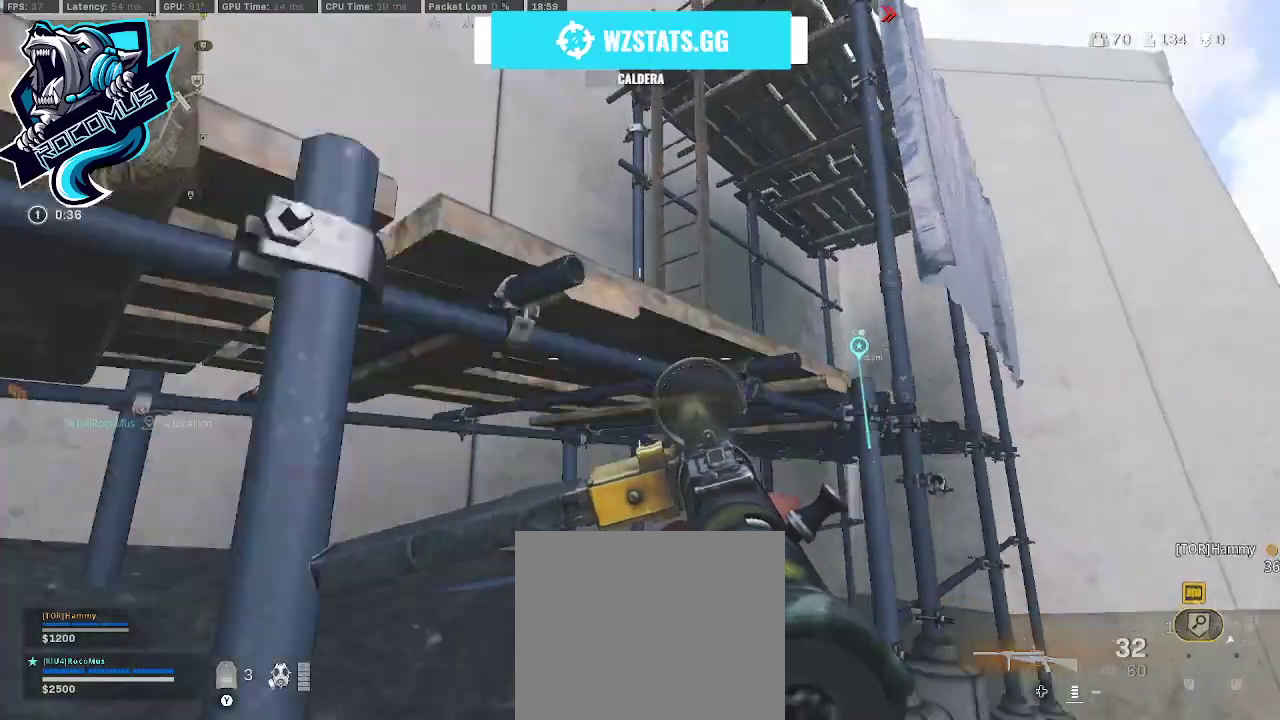
{"buttons": ["CROSS"], "left_stick": "up", "right_stick": "center", "events": [[33, "CROSS", "up"], [33, "right_stick", "center"], [133, "right_stick", "left"], [267, "left_stick", "up-left"], [267, "right_stick", "up-left"], [333, "CROSS", "down"], [500, "left_stick", "up"], [500, "right_stick", "center"]]}
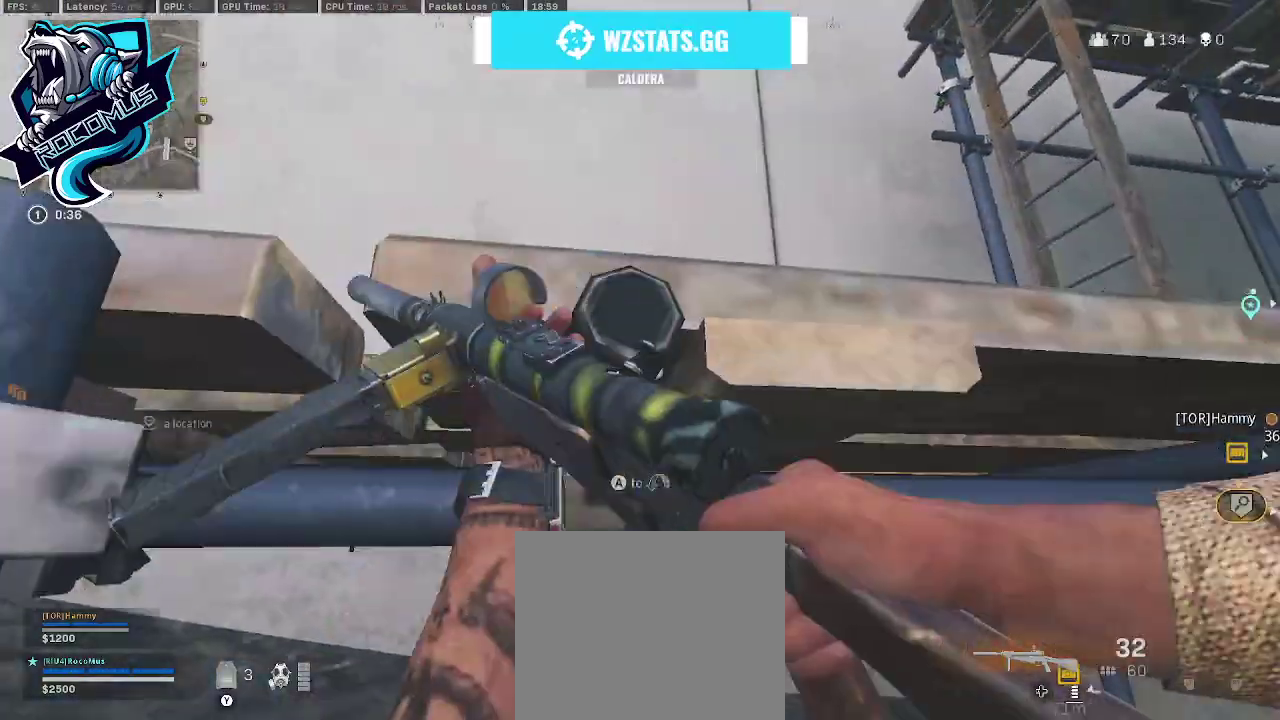
{"buttons": [], "left_stick": "up", "right_stick": "right", "events": [[67, "right_stick", "down-right"], [200, "CROSS", "up"], [433, "right_stick", "right"]]}